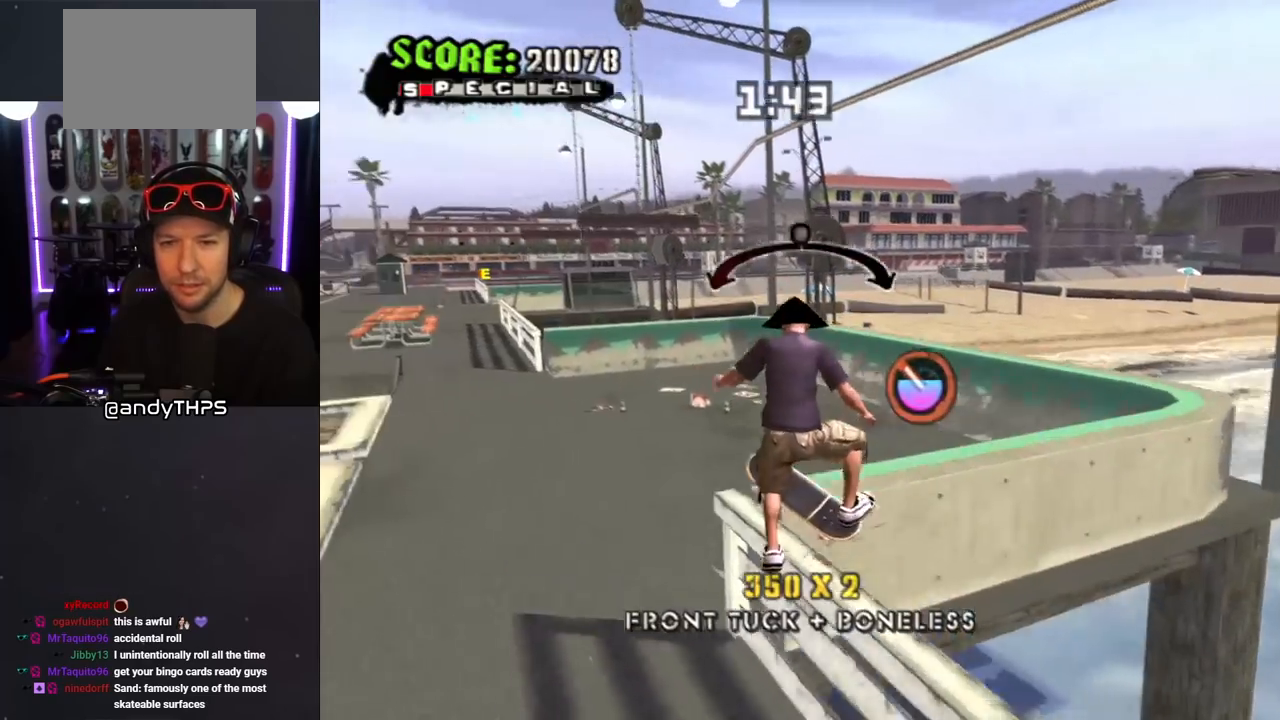
Gameplay with a controller (PlayStation layout); each line is a JSON object with the inputs held at the frame after it. "events" lists button and stick changes between this image and that frame as [ms after this image, input, new state], when the widget could be followed in between. Not read: L2 R2.
{"buttons": ["CROSS", "DPAD_UP"], "left_stick": "center", "right_stick": "center", "events": [[133, "CROSS", "down"], [333, "DPAD_UP", "down"], [433, "DPAD_UP", "up"], [500, "DPAD_UP", "down"]]}
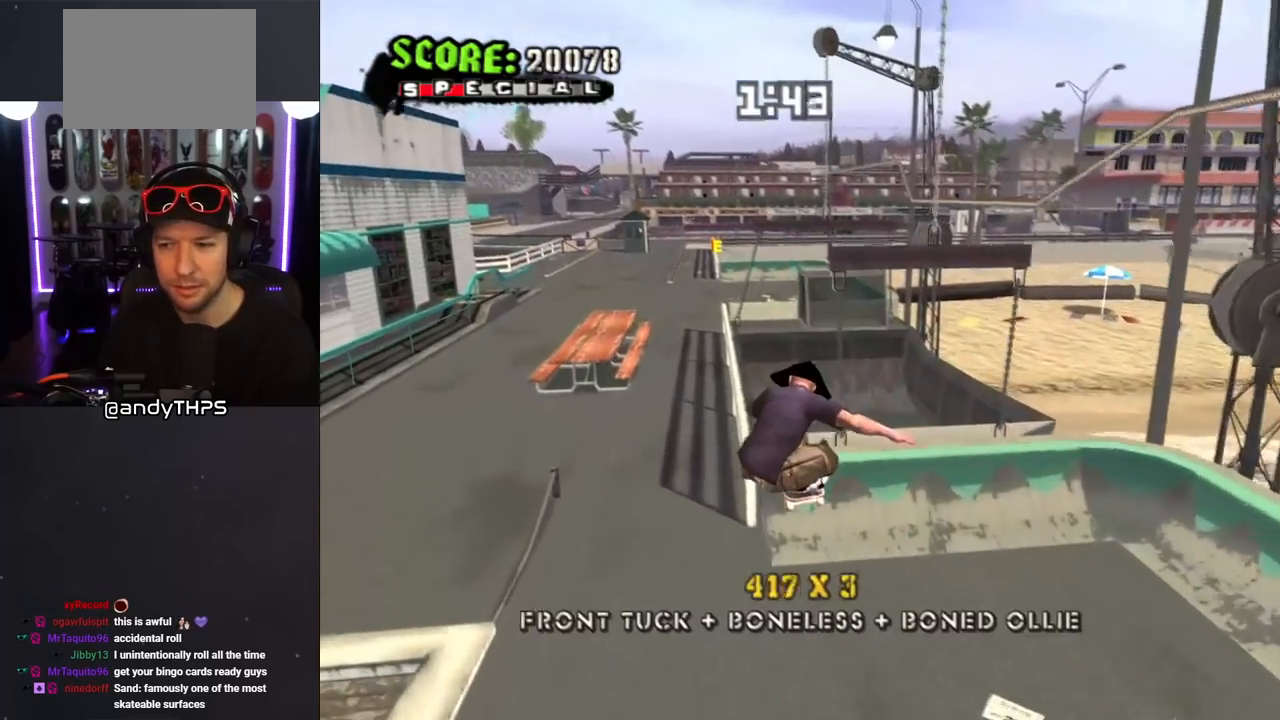
{"buttons": ["TRIANGLE", "DPAD_UP"], "left_stick": "center", "right_stick": "center", "events": [[100, "DPAD_UP", "up"], [167, "DPAD_UP", "down"], [350, "CROSS", "up"], [383, "TRIANGLE", "down"]]}
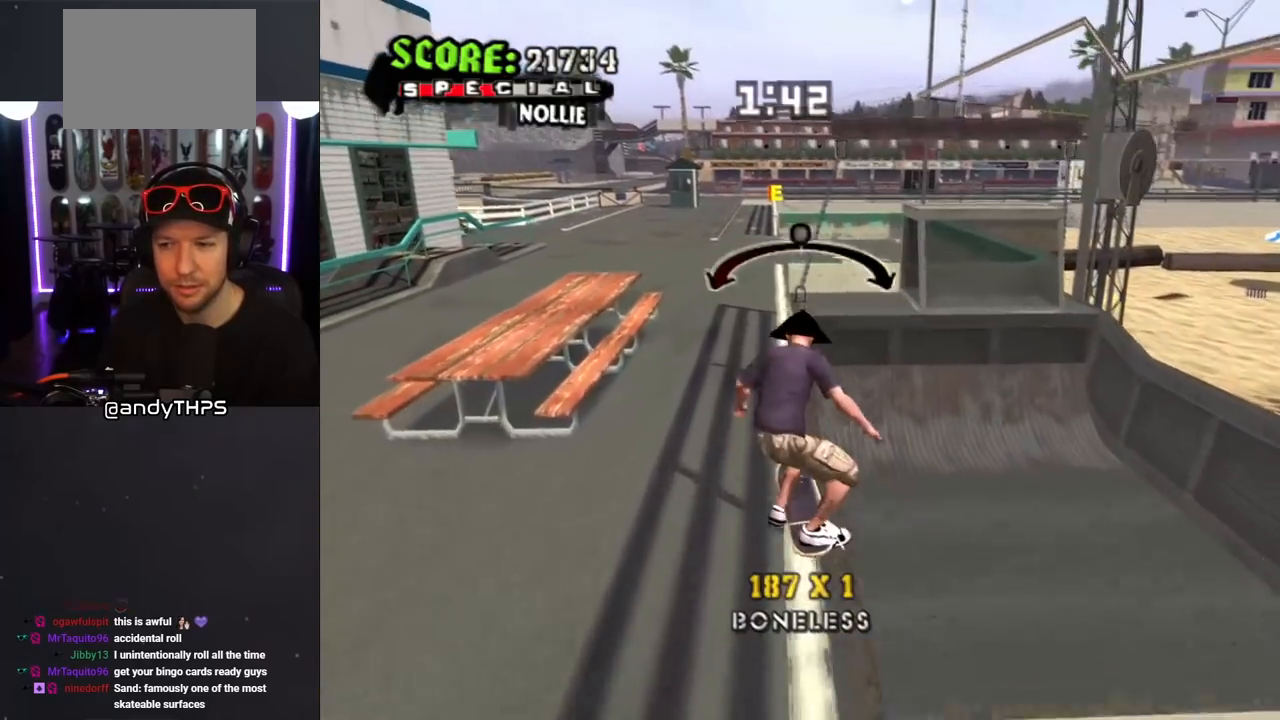
{"buttons": [], "left_stick": "center", "right_stick": "center", "events": [[133, "DPAD_UP", "up"], [200, "TRIANGLE", "up"], [217, "CROSS", "down"], [367, "CROSS", "up"]]}
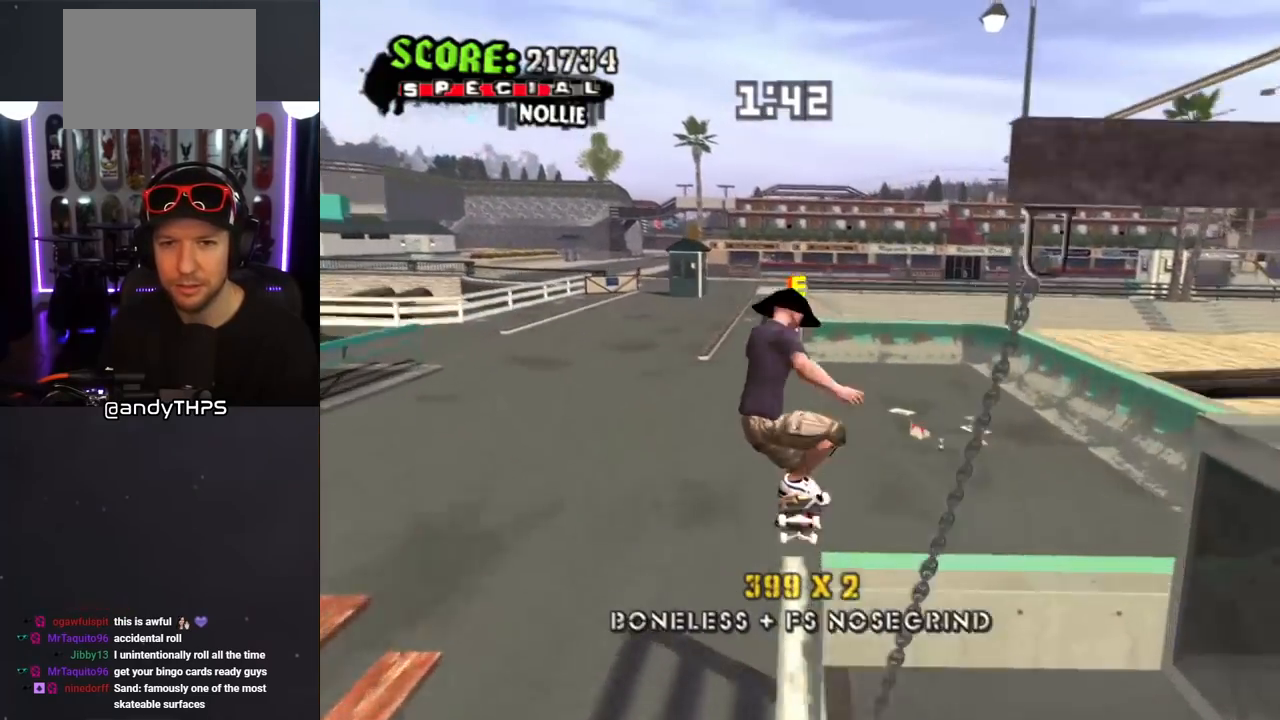
{"buttons": ["CROSS"], "left_stick": "center", "right_stick": "center", "events": [[133, "CROSS", "down"]]}
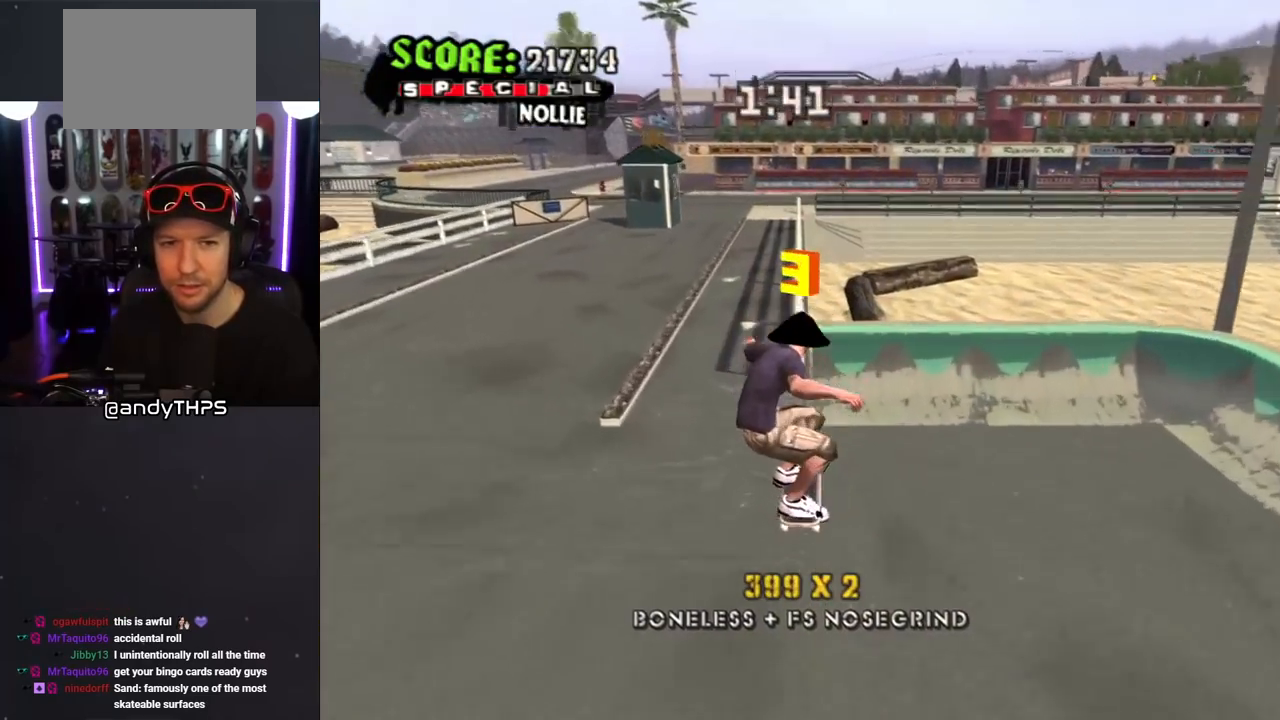
{"buttons": ["TRIANGLE"], "left_stick": "center", "right_stick": "center", "events": [[83, "DPAD_UP", "down"], [150, "CROSS", "up"], [200, "TRIANGLE", "down"], [500, "DPAD_UP", "up"]]}
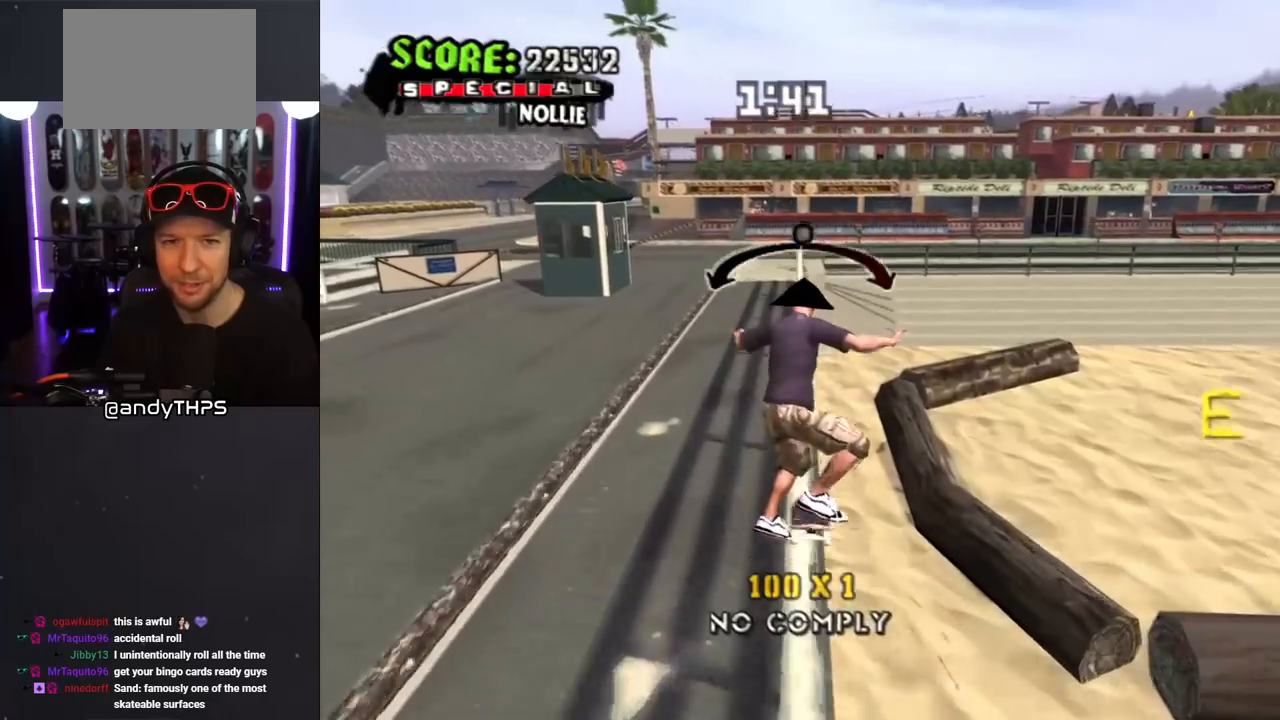
{"buttons": ["L1"], "left_stick": "center", "right_stick": "center", "events": [[50, "CROSS", "down"], [50, "TRIANGLE", "up"], [117, "DPAD_LEFT", "down"], [200, "DPAD_UP", "down"], [200, "SQUARE", "down"], [217, "CROSS", "up"], [217, "L1", "down"], [283, "SQUARE", "up"], [350, "SQUARE", "down"], [433, "DPAD_LEFT", "up"], [433, "DPAD_UP", "up"], [500, "SQUARE", "up"]]}
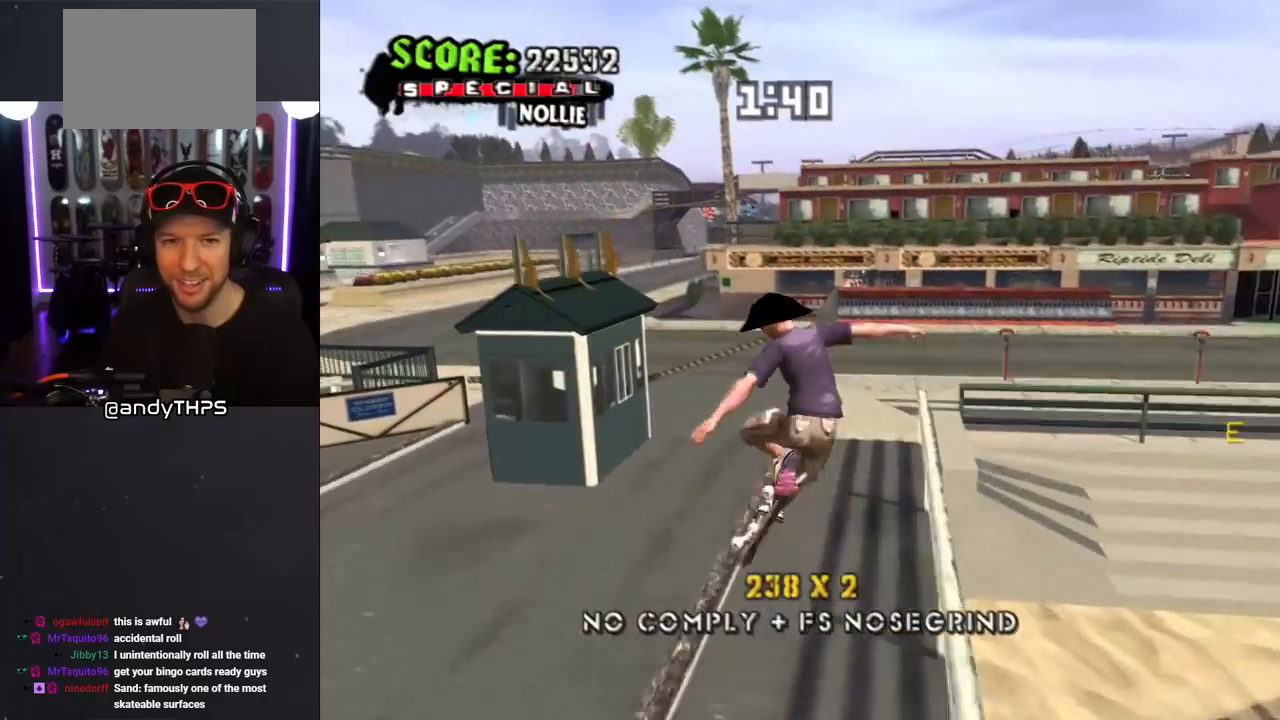
{"buttons": ["CROSS"], "left_stick": "center", "right_stick": "center", "events": [[117, "L1", "up"], [150, "CROSS", "down"]]}
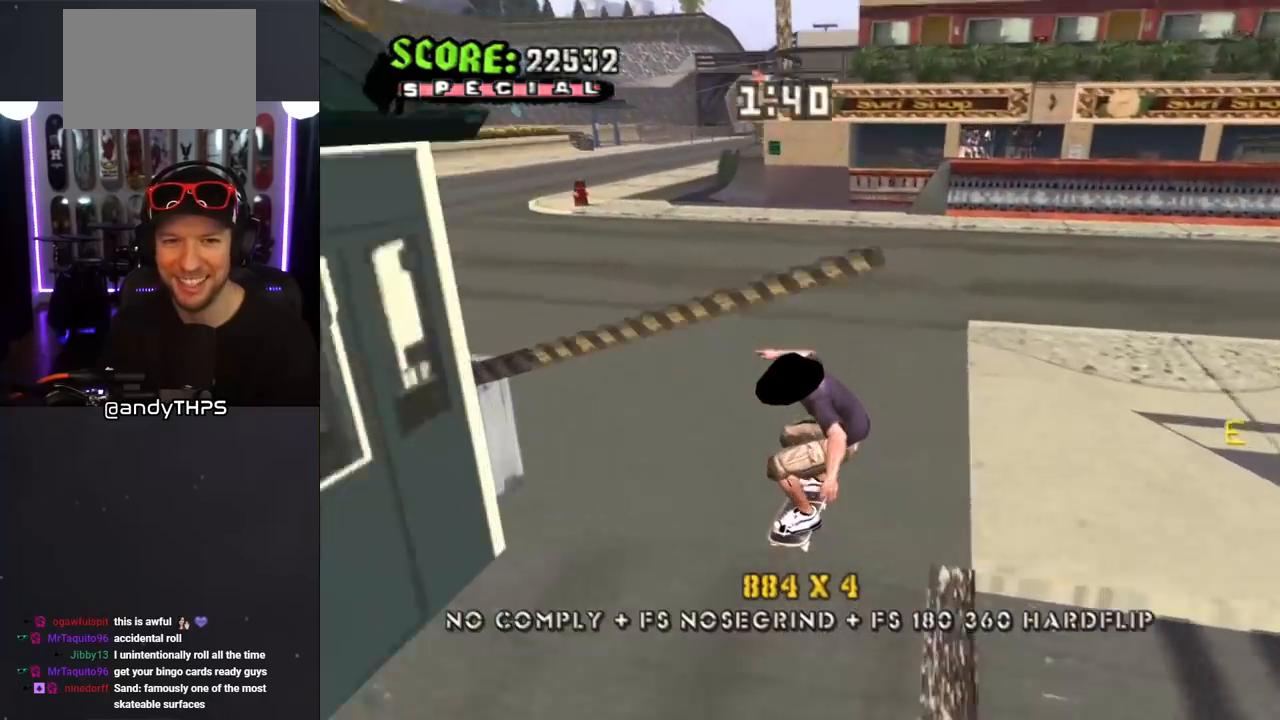
{"buttons": ["L1"], "left_stick": "center", "right_stick": "center", "events": [[17, "DPAD_LEFT", "down"], [67, "DPAD_DOWN", "down"], [167, "L1", "down"], [200, "SQUARE", "down"], [250, "CROSS", "up"], [333, "SQUARE", "up"], [417, "DPAD_DOWN", "up"], [483, "DPAD_LEFT", "up"]]}
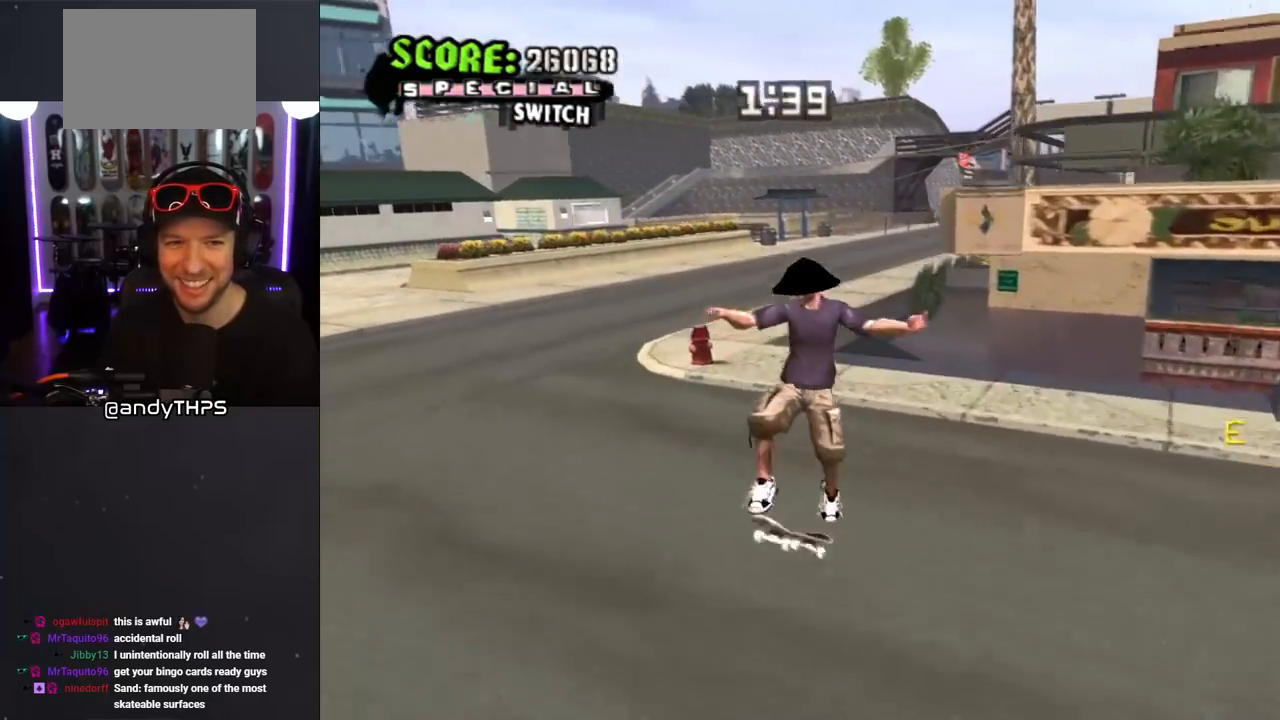
{"buttons": ["CROSS", "DPAD_LEFT"], "left_stick": "center", "right_stick": "center", "events": [[117, "right_stick", "down-right"], [183, "L1", "up"], [233, "right_stick", "center"], [433, "DPAD_LEFT", "down"], [483, "CROSS", "down"]]}
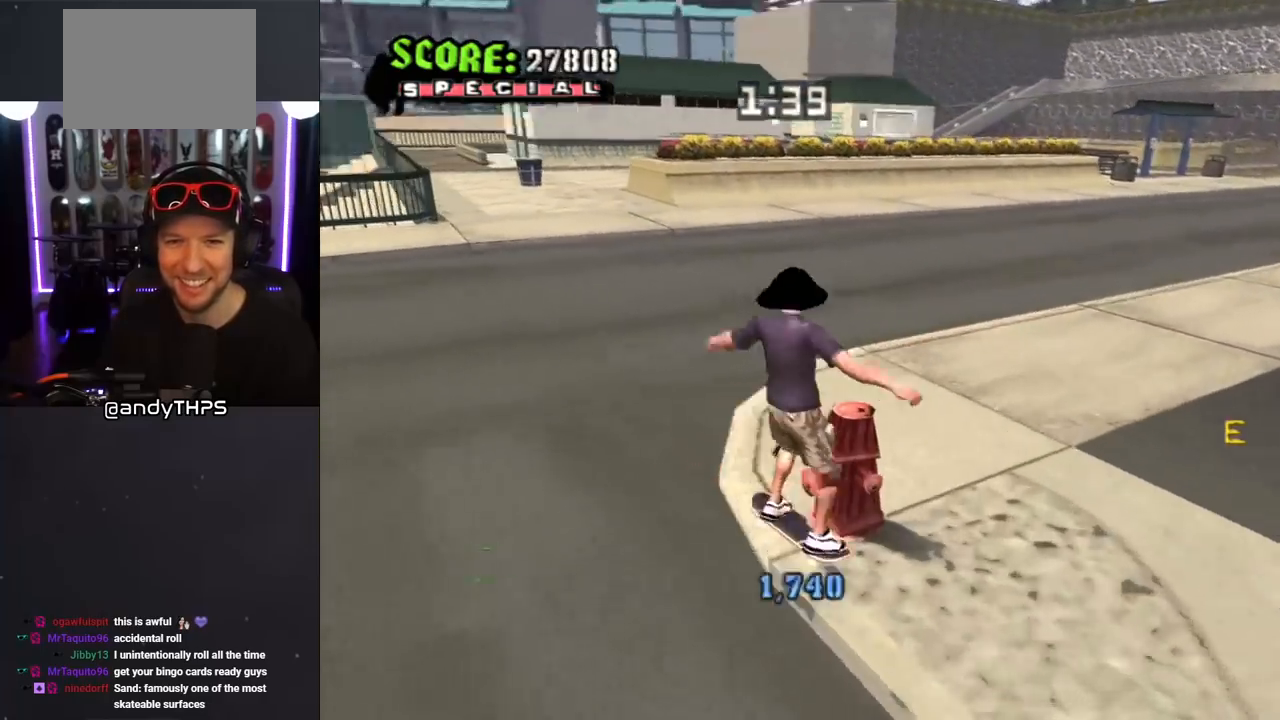
{"buttons": ["CROSS", "DPAD_DOWN", "DPAD_RIGHT"], "left_stick": "center", "right_stick": "center", "events": [[233, "DPAD_LEFT", "up"], [333, "DPAD_RIGHT", "down"], [350, "DPAD_DOWN", "down"]]}
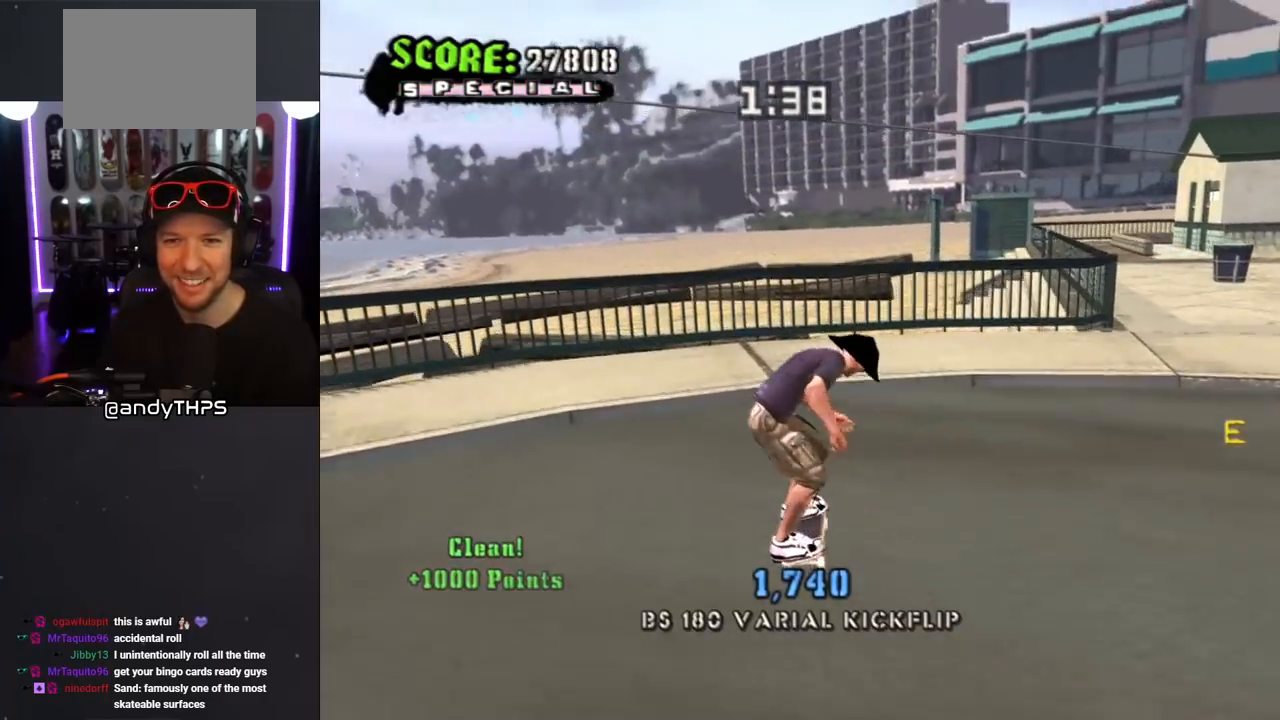
{"buttons": ["SQUARE", "DPAD_UP", "DPAD_RIGHT"], "left_stick": "center", "right_stick": "center", "events": [[200, "DPAD_DOWN", "up"], [233, "DPAD_RIGHT", "up"], [433, "DPAD_UP", "down"], [450, "DPAD_RIGHT", "down"], [483, "CROSS", "up"], [483, "SQUARE", "down"]]}
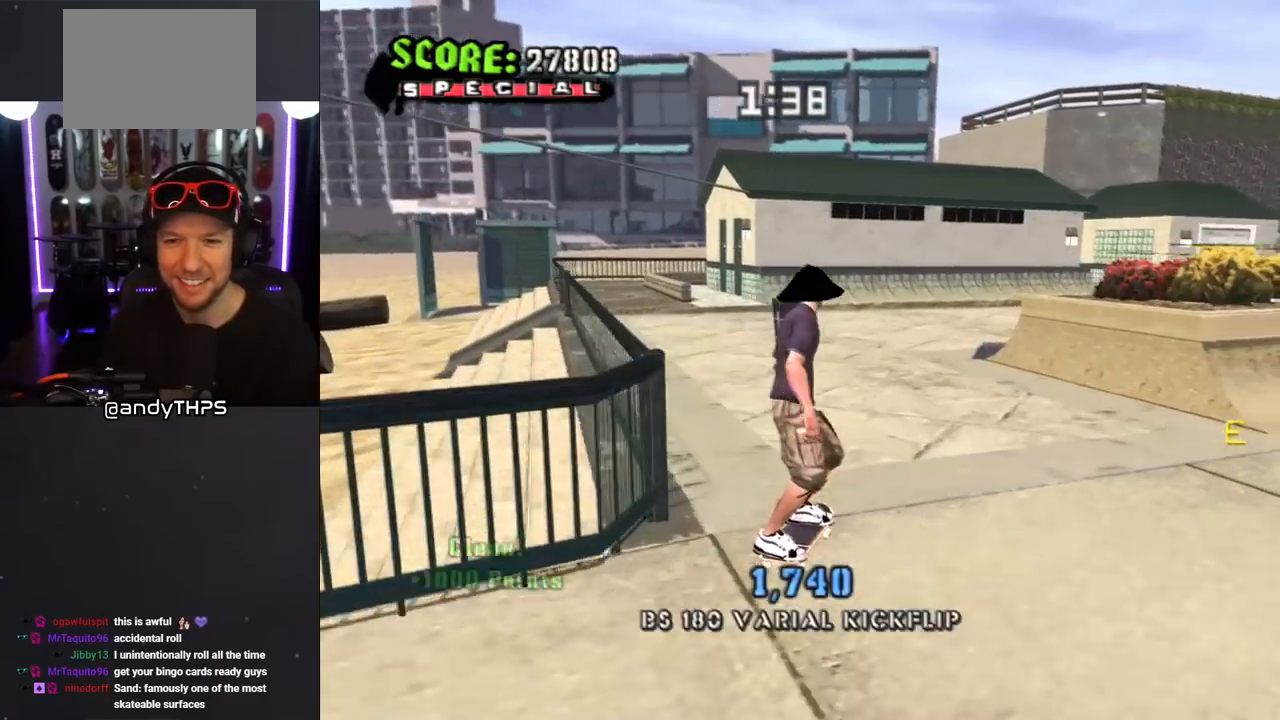
{"buttons": ["CROSS"], "left_stick": "center", "right_stick": "center", "events": [[33, "DPAD_RIGHT", "up"], [117, "SQUARE", "up"], [150, "CROSS", "down"], [150, "DPAD_UP", "up"]]}
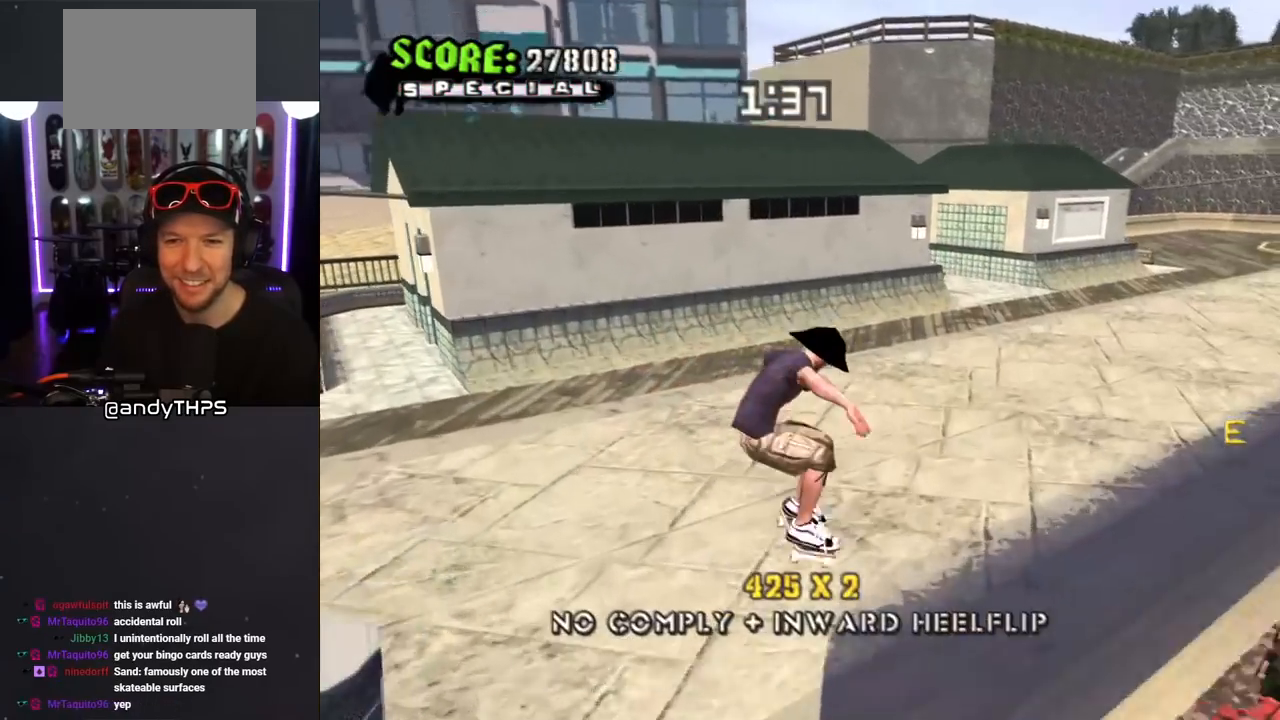
{"buttons": ["CROSS"], "left_stick": "center", "right_stick": "center", "events": [[150, "DPAD_RIGHT", "down"], [183, "DPAD_DOWN", "down"], [450, "DPAD_DOWN", "up"], [483, "DPAD_RIGHT", "up"]]}
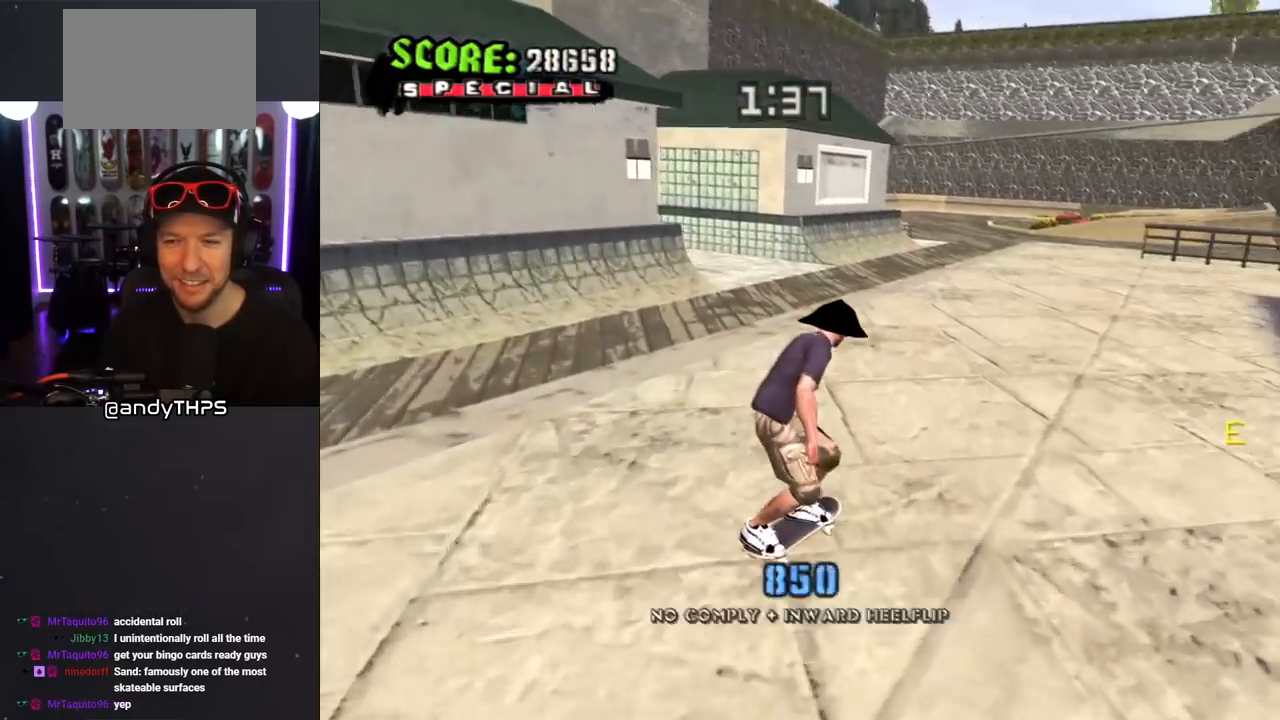
{"buttons": ["CROSS"], "left_stick": "center", "right_stick": "center", "events": [[50, "DPAD_LEFT", "down"], [100, "DPAD_DOWN", "down"], [283, "DPAD_DOWN", "up"], [300, "DPAD_LEFT", "up"]]}
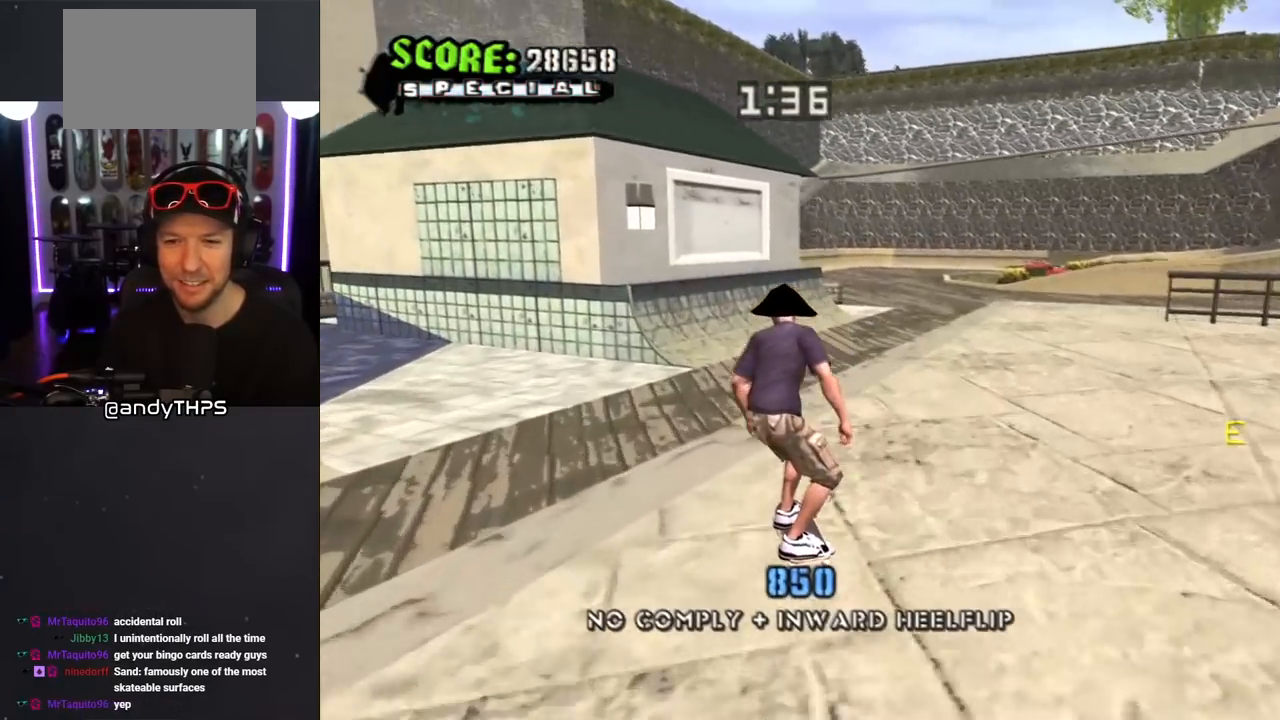
{"buttons": [], "left_stick": "center", "right_stick": "center", "events": [[200, "DPAD_UP", "down"], [217, "DPAD_LEFT", "down"], [383, "DPAD_UP", "up"], [400, "DPAD_LEFT", "up"], [467, "CROSS", "up"]]}
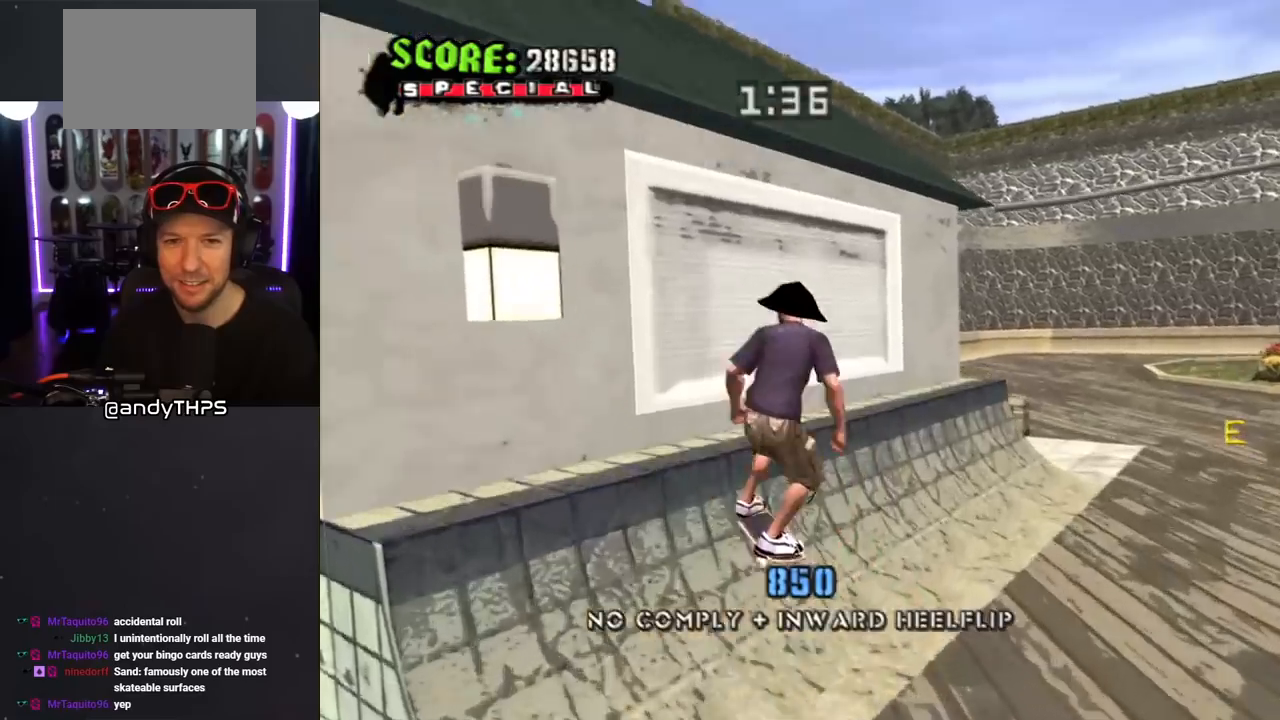
{"buttons": ["TRIANGLE"], "left_stick": "center", "right_stick": "center", "events": [[67, "R1", "down"], [83, "TRIANGLE", "down"], [217, "R1", "up"]]}
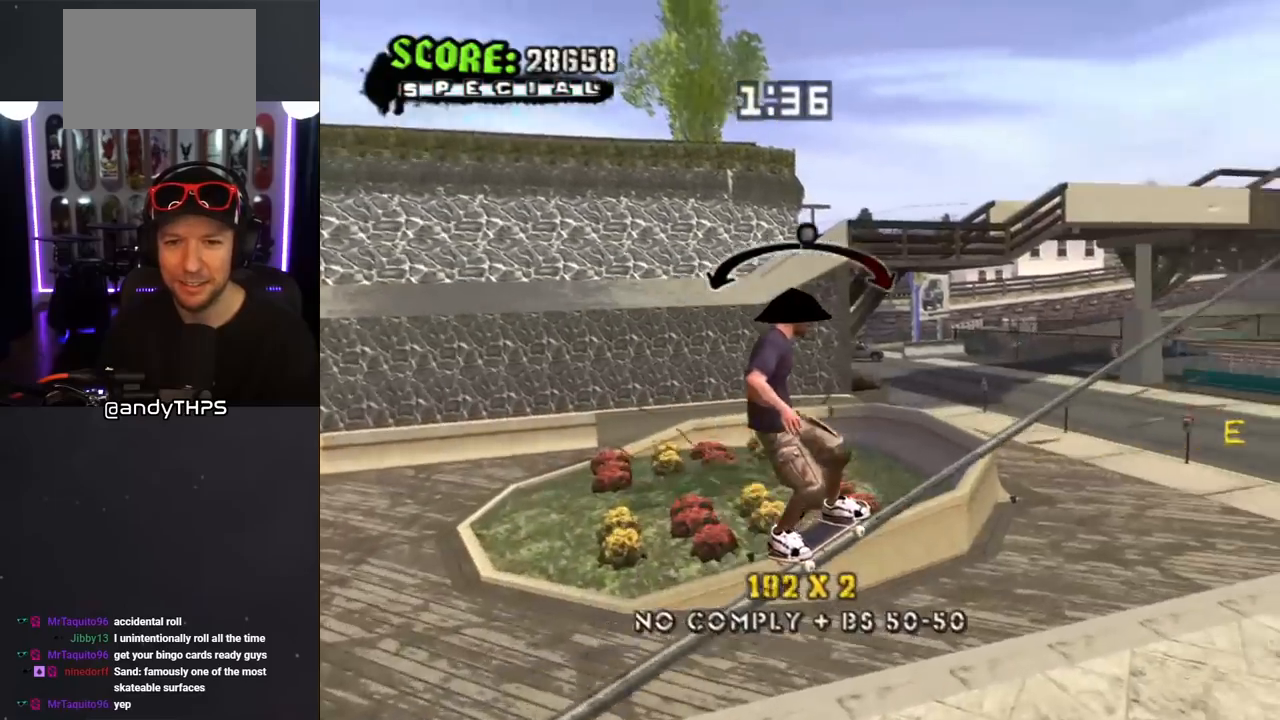
{"buttons": ["CROSS", "DPAD_LEFT"], "left_stick": "center", "right_stick": "center", "events": [[400, "CROSS", "down"], [450, "DPAD_LEFT", "down"], [450, "TRIANGLE", "up"]]}
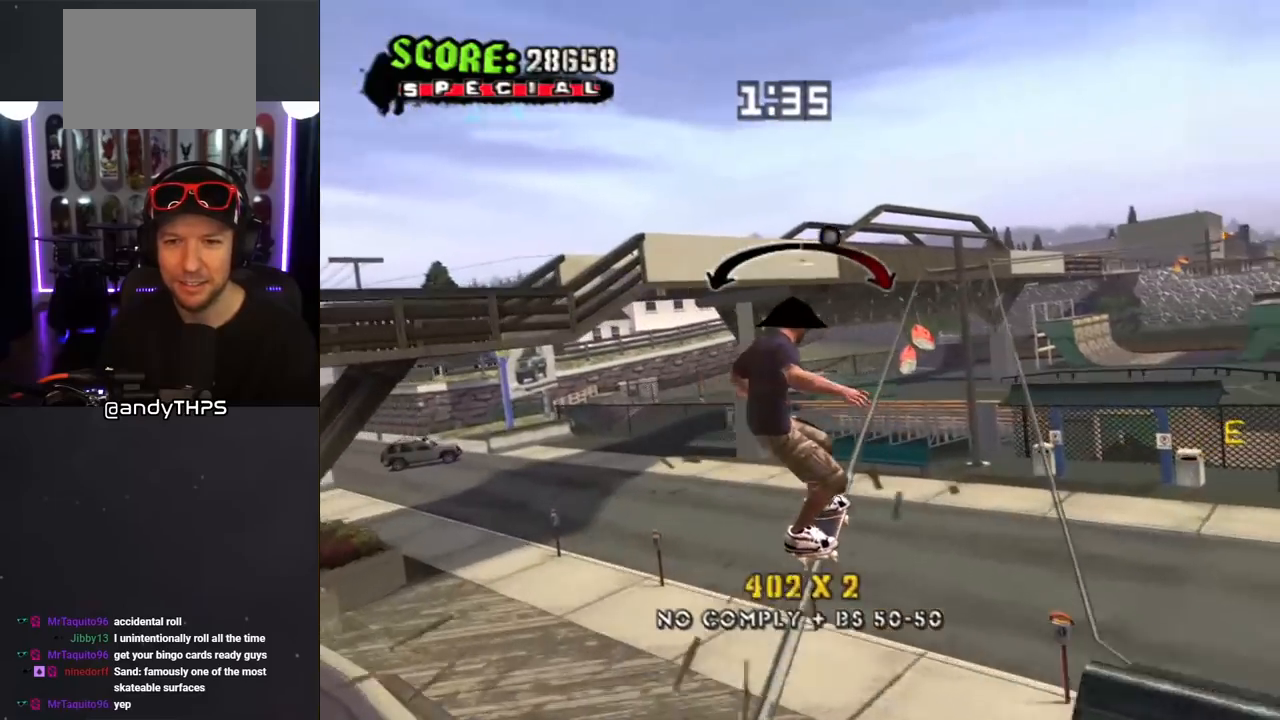
{"buttons": ["CROSS", "DPAD_RIGHT"], "left_stick": "center", "right_stick": "center", "events": [[33, "DPAD_LEFT", "up"], [450, "DPAD_RIGHT", "down"]]}
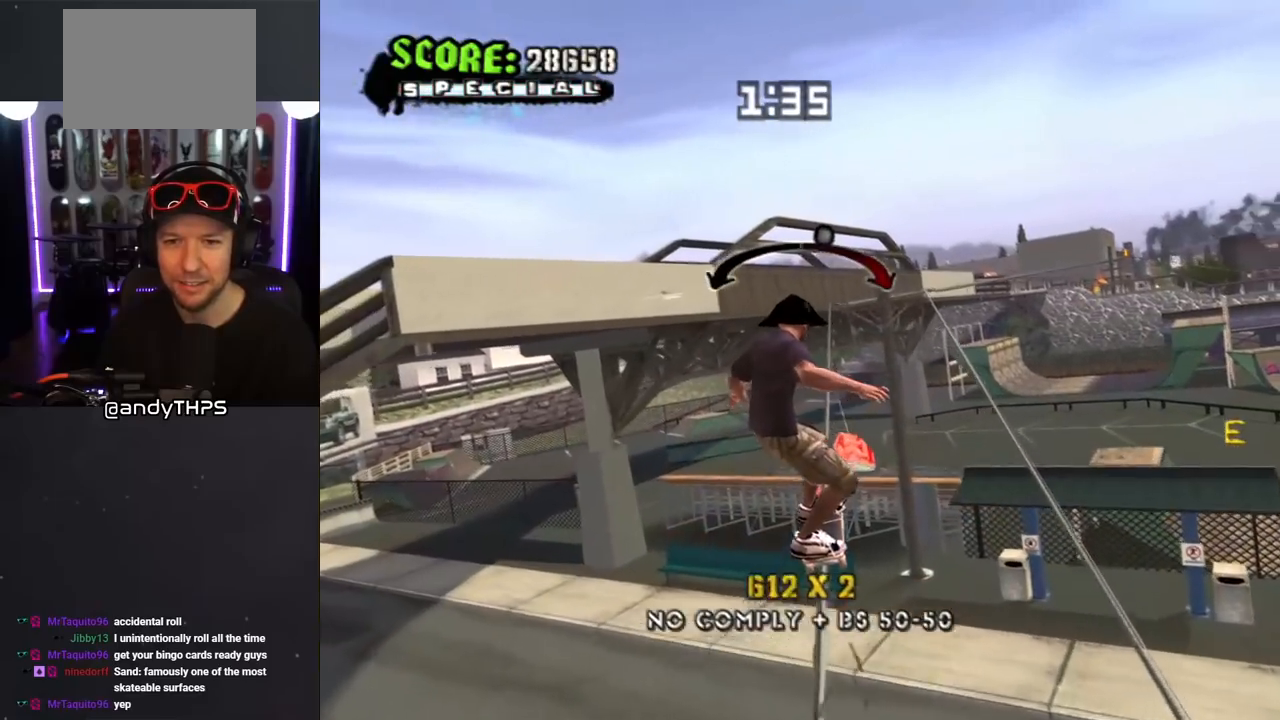
{"buttons": ["R1"], "left_stick": "center", "right_stick": "center", "events": [[33, "DPAD_RIGHT", "up"], [267, "DPAD_UP", "down"], [300, "R1", "down"], [300, "SQUARE", "down"], [317, "CROSS", "up"], [433, "SQUARE", "up"], [483, "DPAD_UP", "up"]]}
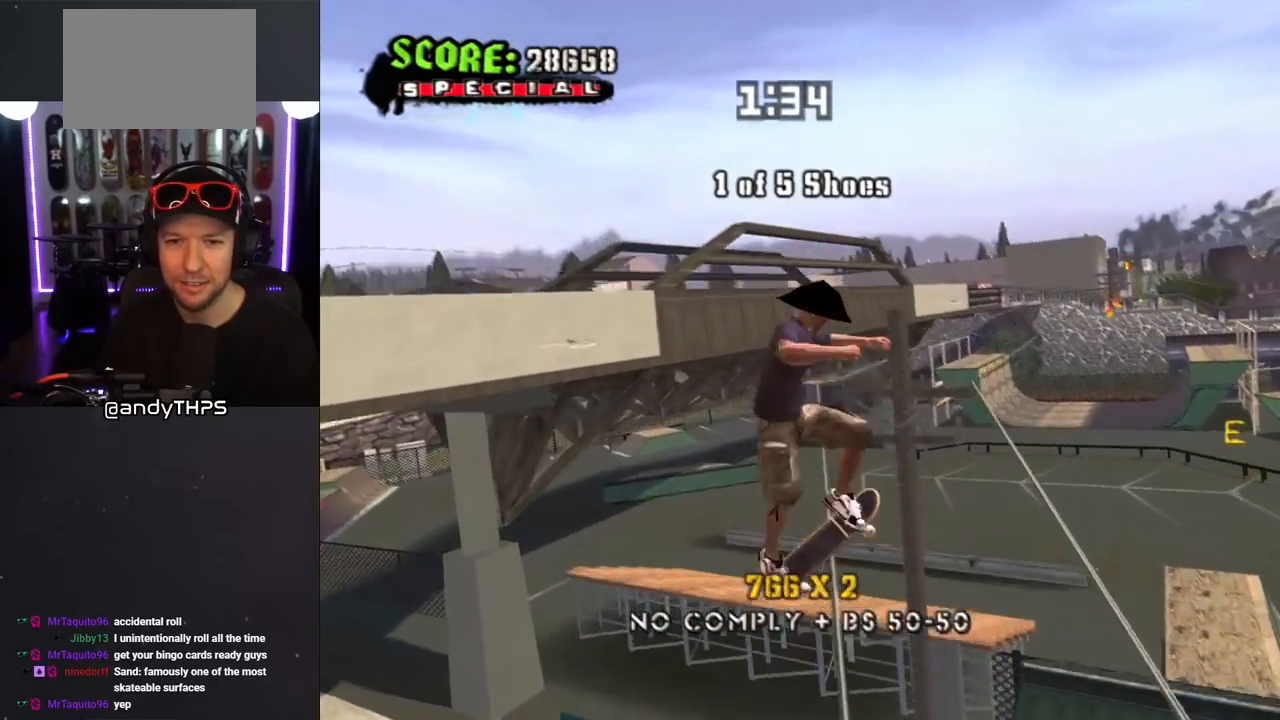
{"buttons": ["TRIANGLE", "R1", "DPAD_LEFT"], "left_stick": "center", "right_stick": "center", "events": [[50, "DPAD_UP", "down"], [150, "DPAD_UP", "up"], [200, "DPAD_UP", "down"], [233, "TRIANGLE", "down"], [350, "DPAD_UP", "up"], [417, "DPAD_LEFT", "down"]]}
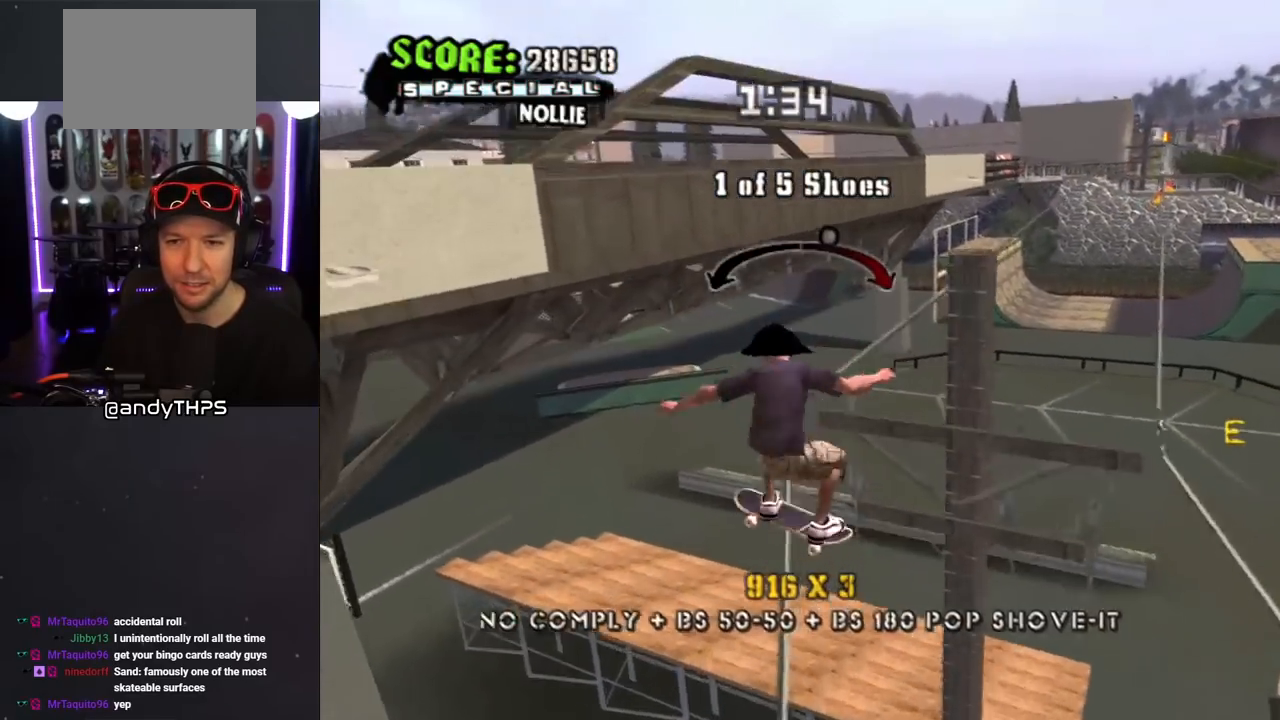
{"buttons": ["L1", "DPAD_DOWN", "DPAD_RIGHT"], "left_stick": "center", "right_stick": "center", "events": [[33, "DPAD_LEFT", "up"], [183, "CROSS", "down"], [183, "TRIANGLE", "up"], [217, "DPAD_DOWN", "down"], [217, "DPAD_RIGHT", "down"], [233, "R1", "up"], [317, "L1", "down"], [333, "SQUARE", "down"], [367, "CROSS", "up"], [450, "SQUARE", "up"]]}
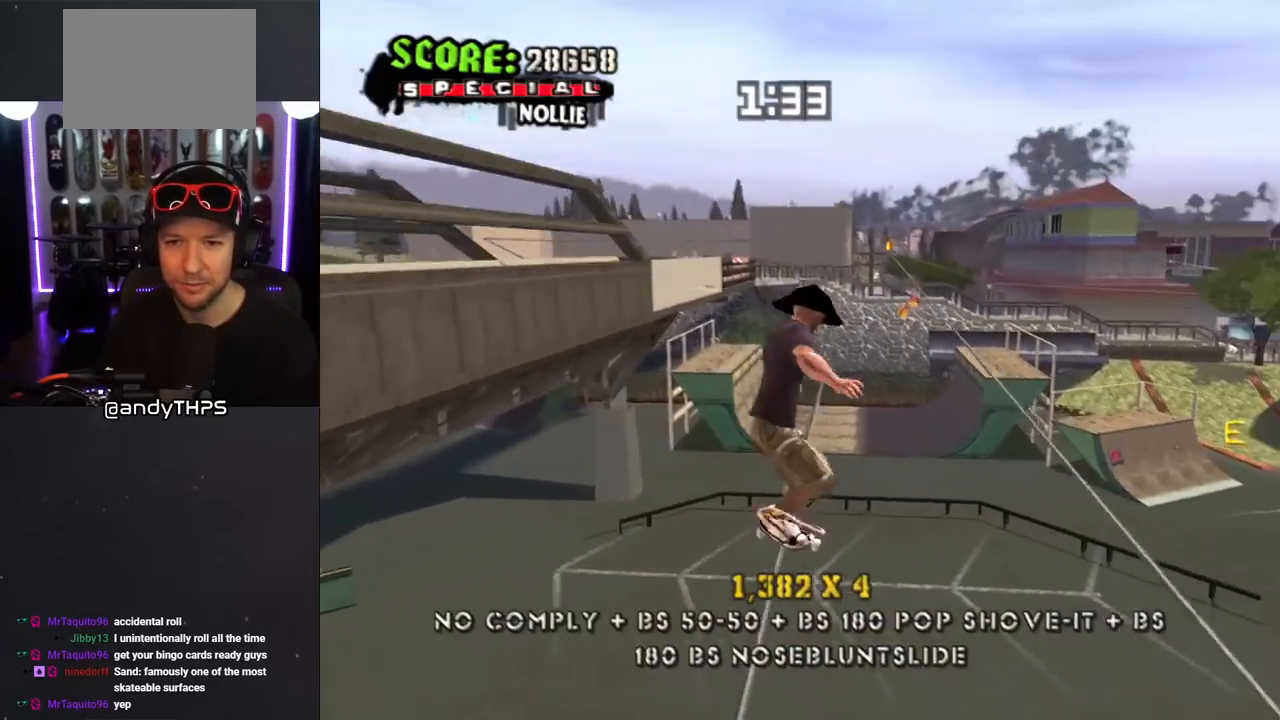
{"buttons": ["TRIANGLE", "DPAD_UP"], "left_stick": "center", "right_stick": "center", "events": [[17, "SQUARE", "down"], [133, "DPAD_DOWN", "up"], [150, "DPAD_RIGHT", "up"], [217, "SQUARE", "up"], [250, "DPAD_UP", "down"], [317, "DPAD_UP", "up"], [317, "L1", "up"], [417, "TRIANGLE", "down"], [450, "DPAD_UP", "down"]]}
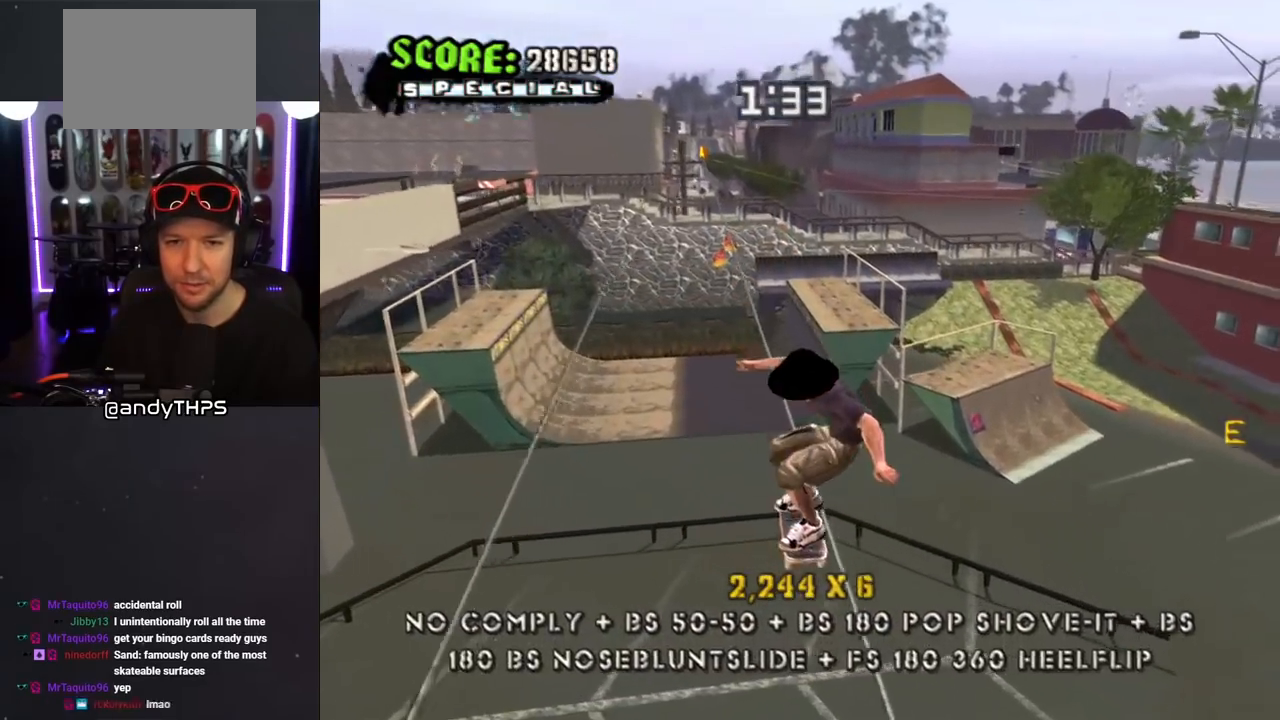
{"buttons": ["SQUARE", "R1", "DPAD_DOWN"], "left_stick": "center", "right_stick": "center", "events": [[67, "DPAD_UP", "up"], [150, "DPAD_LEFT", "down"], [233, "CROSS", "down"], [233, "DPAD_LEFT", "up"], [233, "TRIANGLE", "up"], [417, "SQUARE", "down"], [450, "CROSS", "up"], [450, "DPAD_DOWN", "down"], [450, "R1", "down"]]}
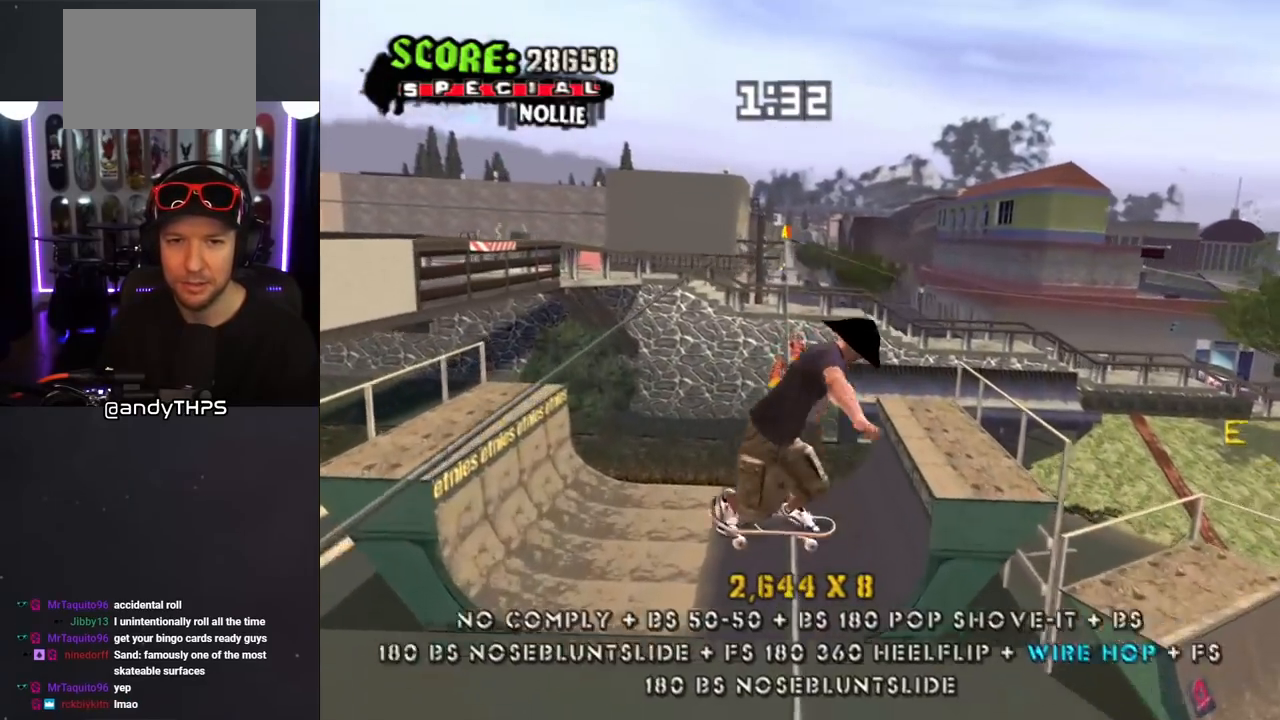
{"buttons": ["TRIANGLE", "DPAD_DOWN"], "left_stick": "center", "right_stick": "center", "events": [[17, "SQUARE", "up"], [67, "DPAD_DOWN", "up"], [150, "DPAD_DOWN", "down"], [217, "DPAD_DOWN", "up"], [217, "TRIANGLE", "down"], [267, "DPAD_DOWN", "down"], [317, "R1", "up"]]}
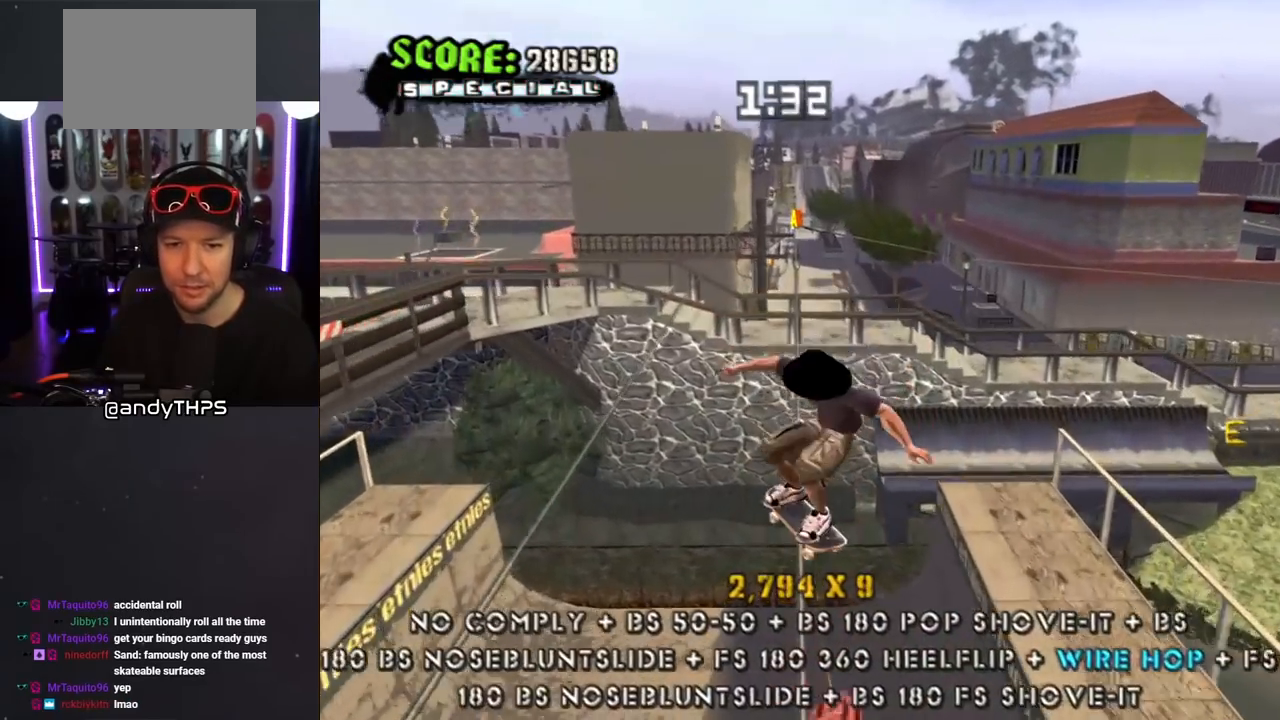
{"buttons": ["CROSS", "L1", "R1", "DPAD_DOWN"], "left_stick": "center", "right_stick": "center", "events": [[333, "CROSS", "down"], [333, "TRIANGLE", "up"], [400, "L1", "down"], [417, "CROSS", "up"], [467, "R1", "down"], [500, "CROSS", "down"]]}
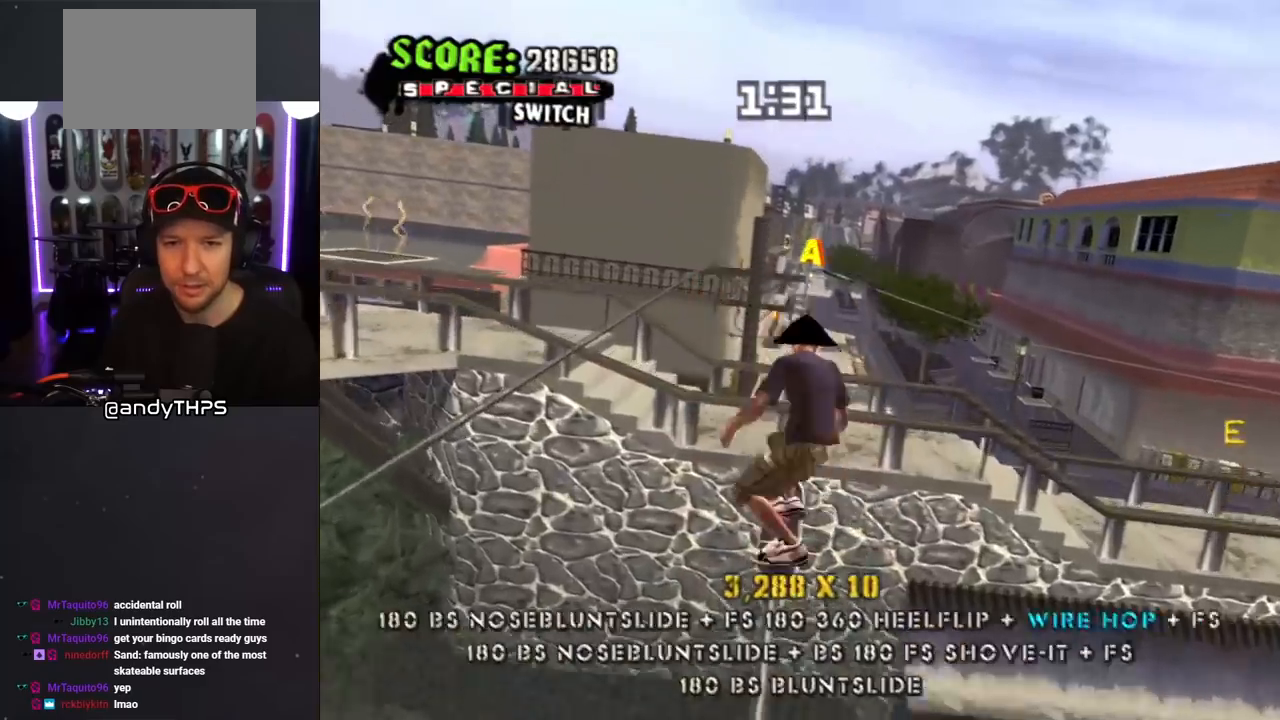
{"buttons": ["CROSS", "R1", "DPAD_DOWN"], "left_stick": "center", "right_stick": "center", "events": [[67, "L1", "up"]]}
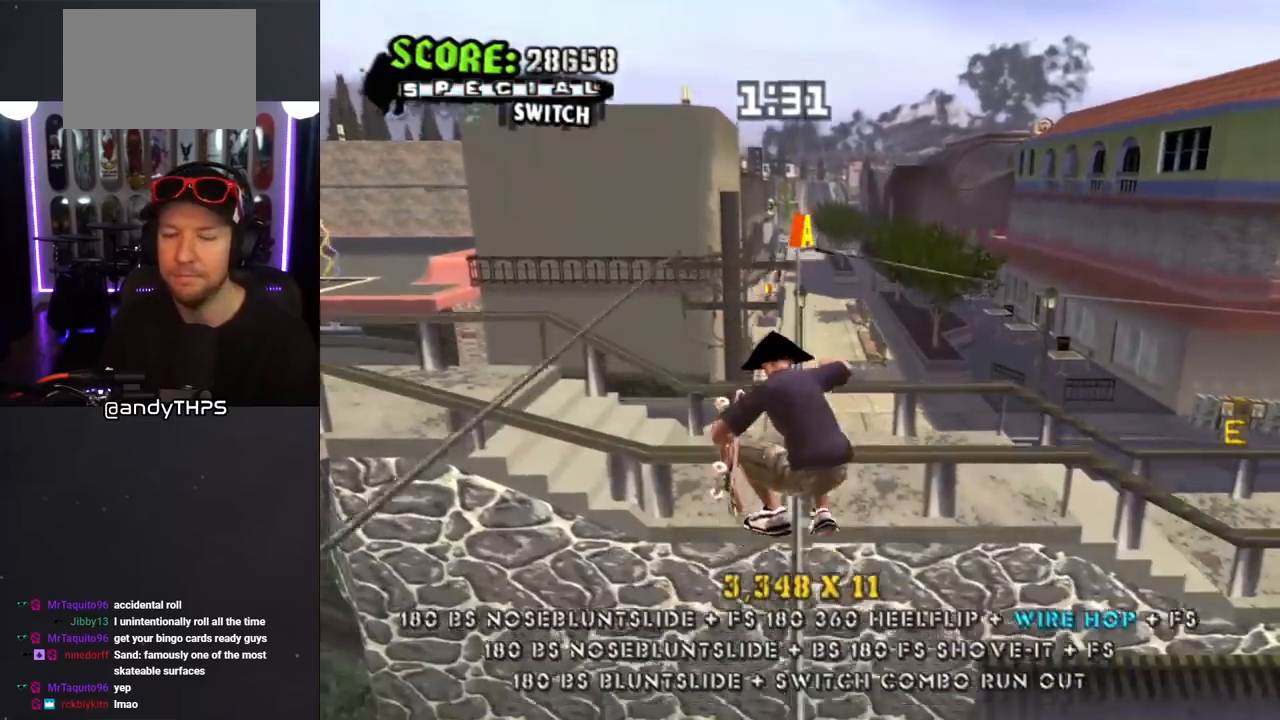
{"buttons": ["CROSS", "R1", "DPAD_UP"], "left_stick": "center", "right_stick": "center", "events": [[167, "DPAD_DOWN", "up"], [450, "DPAD_UP", "down"]]}
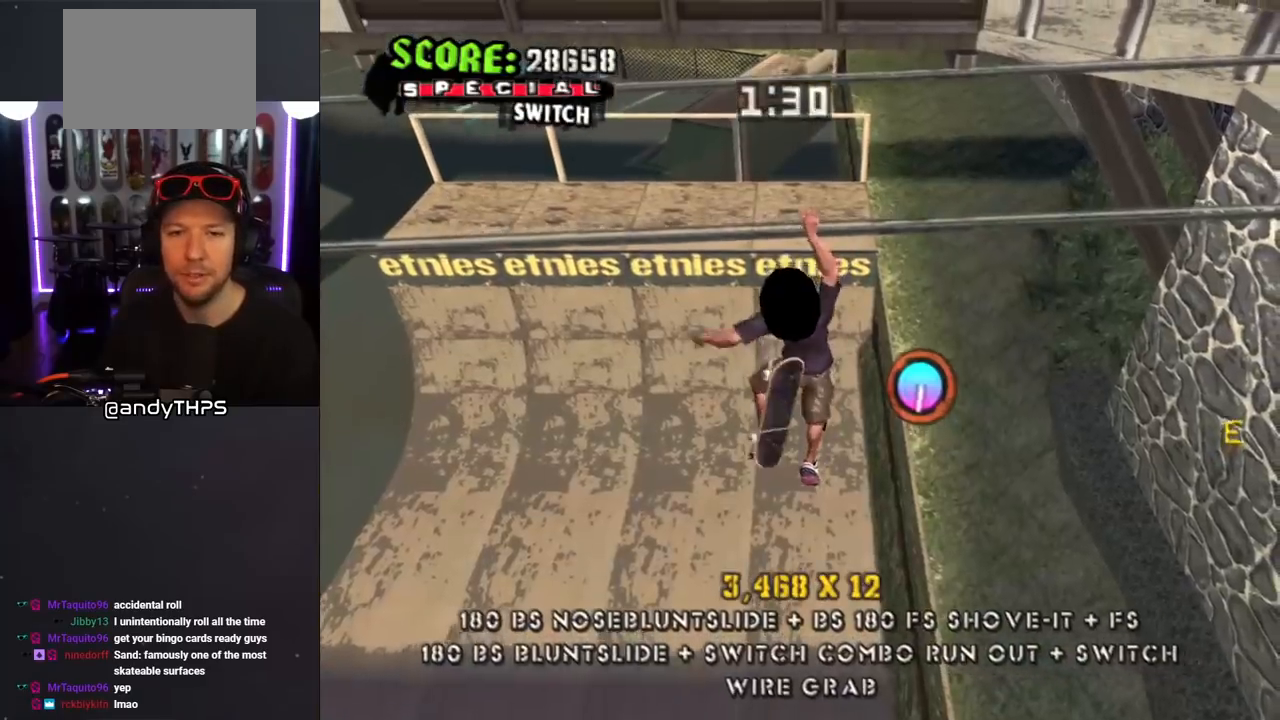
{"buttons": ["R1", "DPAD_UP", "DPAD_RIGHT"], "left_stick": "center", "right_stick": "center", "events": [[50, "DPAD_UP", "up"], [200, "R1", "up"], [300, "DPAD_RIGHT", "down"], [300, "DPAD_UP", "down"], [383, "R1", "down"], [417, "CROSS", "up"], [417, "L1", "down"], [500, "L1", "up"]]}
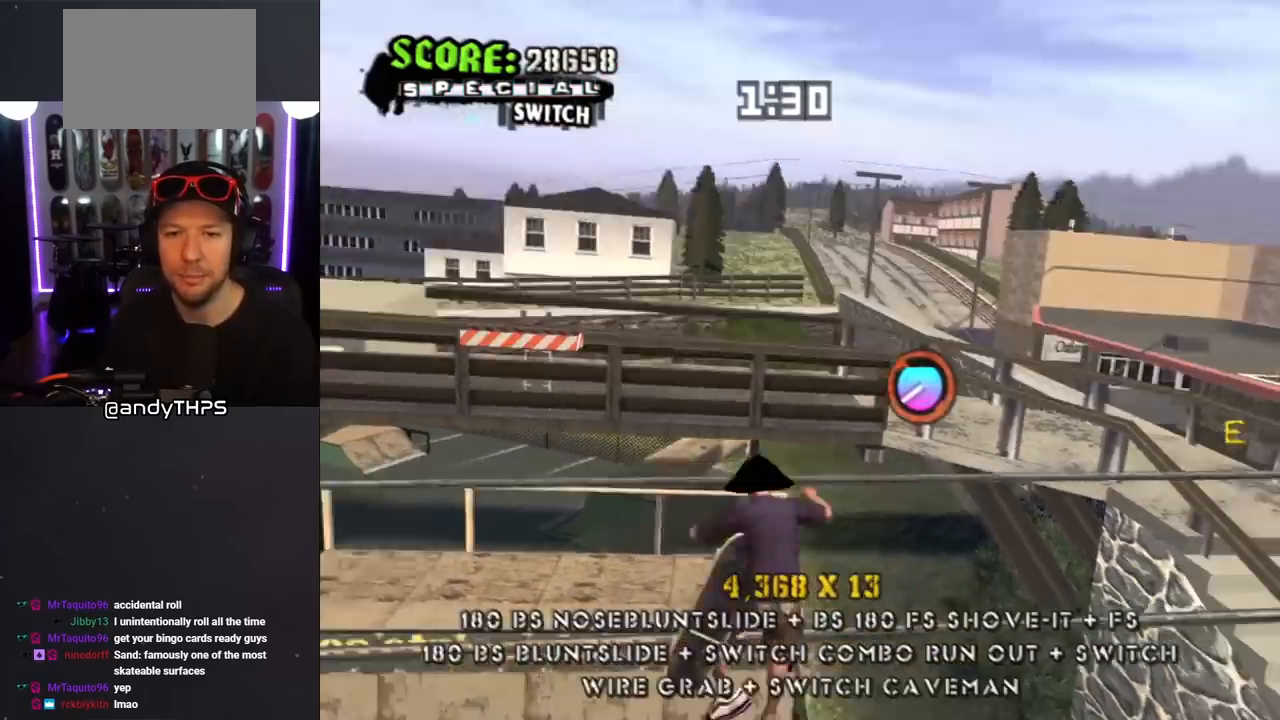
{"buttons": ["L1", "DPAD_DOWN", "DPAD_LEFT"], "left_stick": "center", "right_stick": "center"}
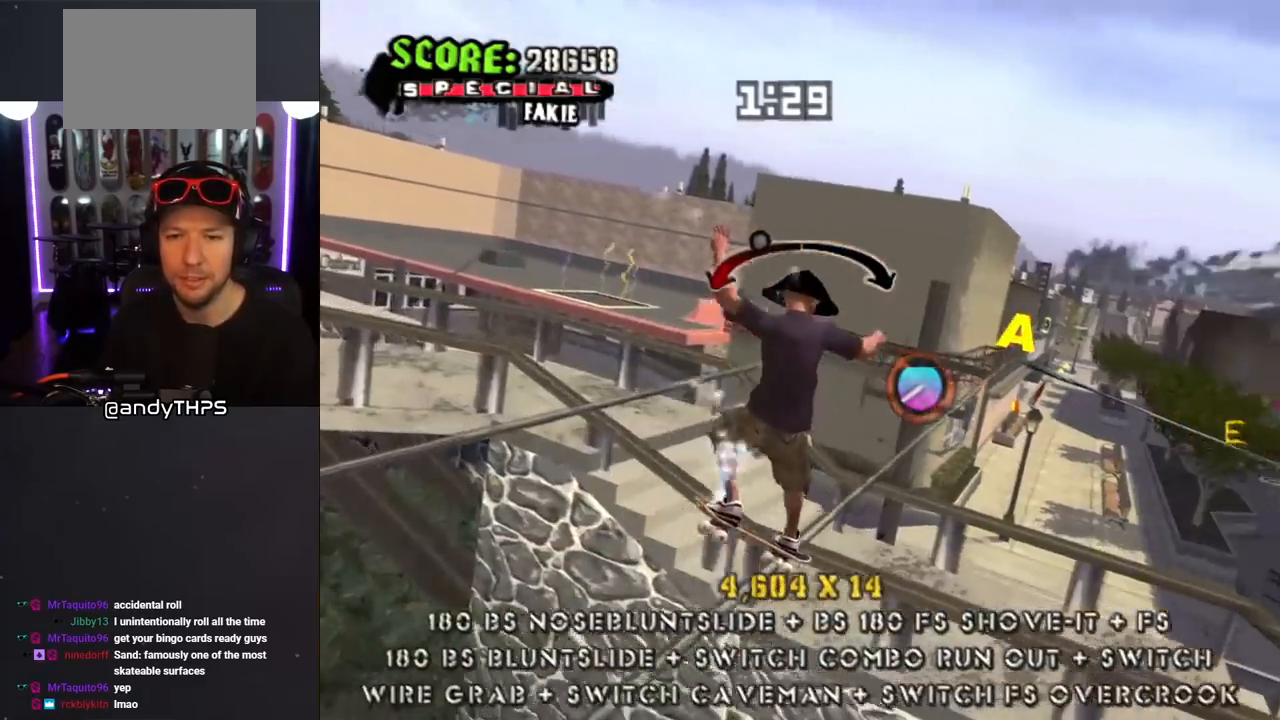
{"buttons": ["CROSS", "R1"], "left_stick": "center", "right_stick": "center", "events": [[33, "DPAD_LEFT", "up"], [33, "R1", "down"], [67, "CROSS", "down"], [133, "L1", "up"], [167, "R1", "up"], [217, "R1", "down"], [350, "DPAD_LEFT", "down"], [417, "DPAD_DOWN", "up"], [417, "DPAD_LEFT", "up"]]}